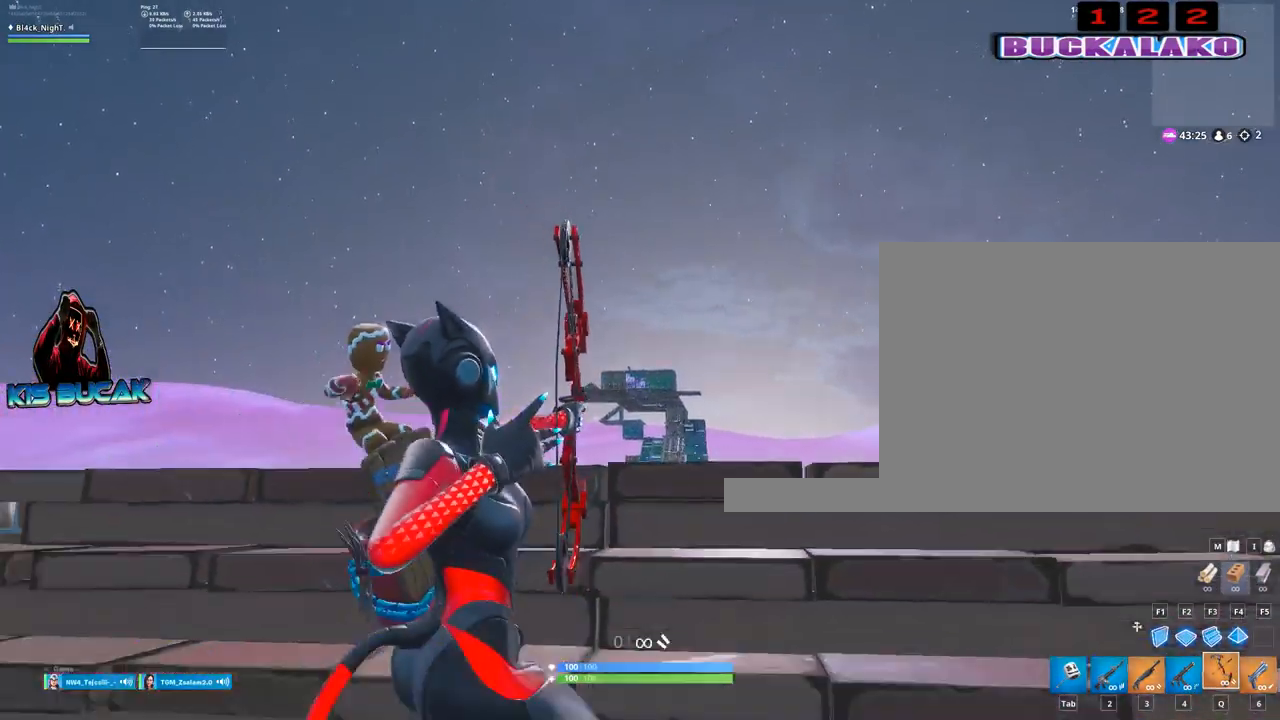
Gameplay with keyboard and mouse; each line is a JSON object with the keys and mouse buttons held at the frame after it. "events" lists presses ("down") and releases ("up") of "1", "2", "3", "4", "5", "a", "alt", "c", "caps_lock", "ctrl", "d", "e", "f", "g", "q", "r", "s", "shift", "space", "t", "tab", "v", "w", "x", "z", "mouse_left", "mouse_wheel" and "mouse_right" between this image and that frame as [ms after this image, input, new state], when the widget could be followed in between. "mouse_left", "mouse_wheel", "mouse_right" = the "left", "wheel", "right" buttons of the "mouse" list. No other keys are recorded. "wheel" means that the mouse wheel is clicked or scrolled. "mouse_move" is the direction in which the mouse moves at that frame (one of eight, or "still"), when it could be read.
{"keys": [], "mouse": [], "mouse_move": "still", "events": [[334, "s", "up"]]}
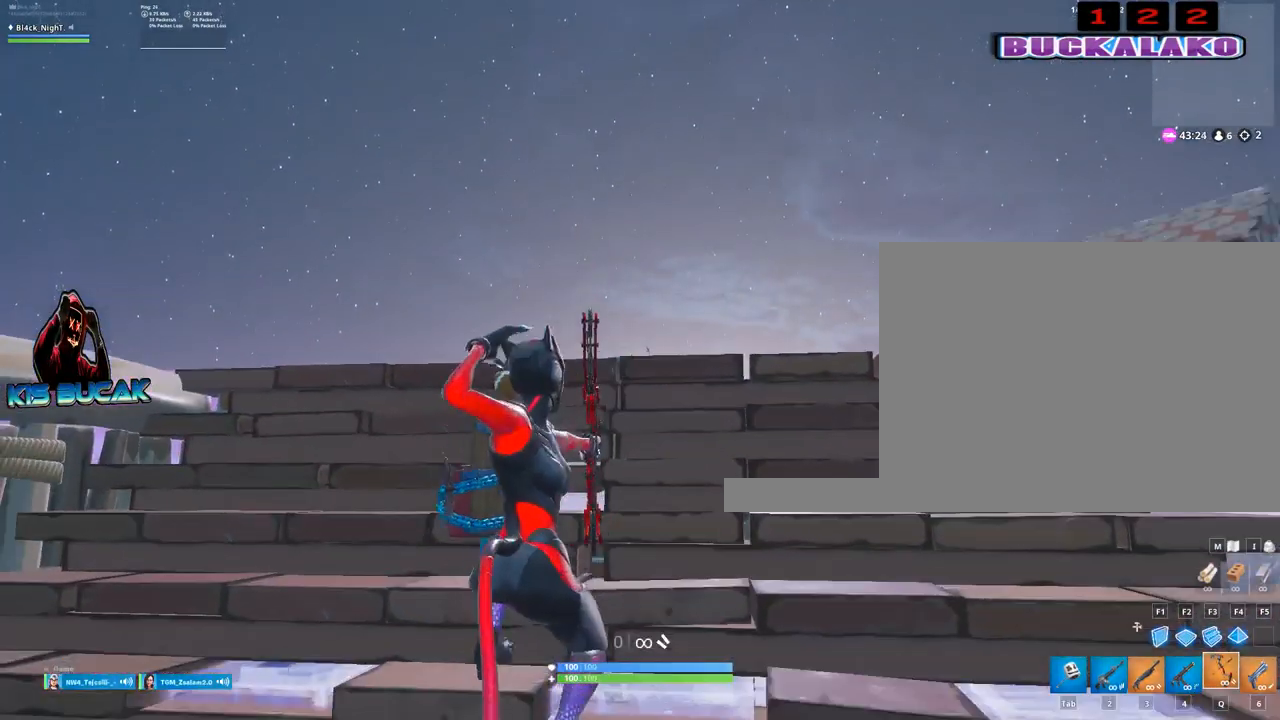
{"keys": [], "mouse": [], "mouse_move": "still", "events": [[167, "4", "down"], [217, "4", "up"]]}
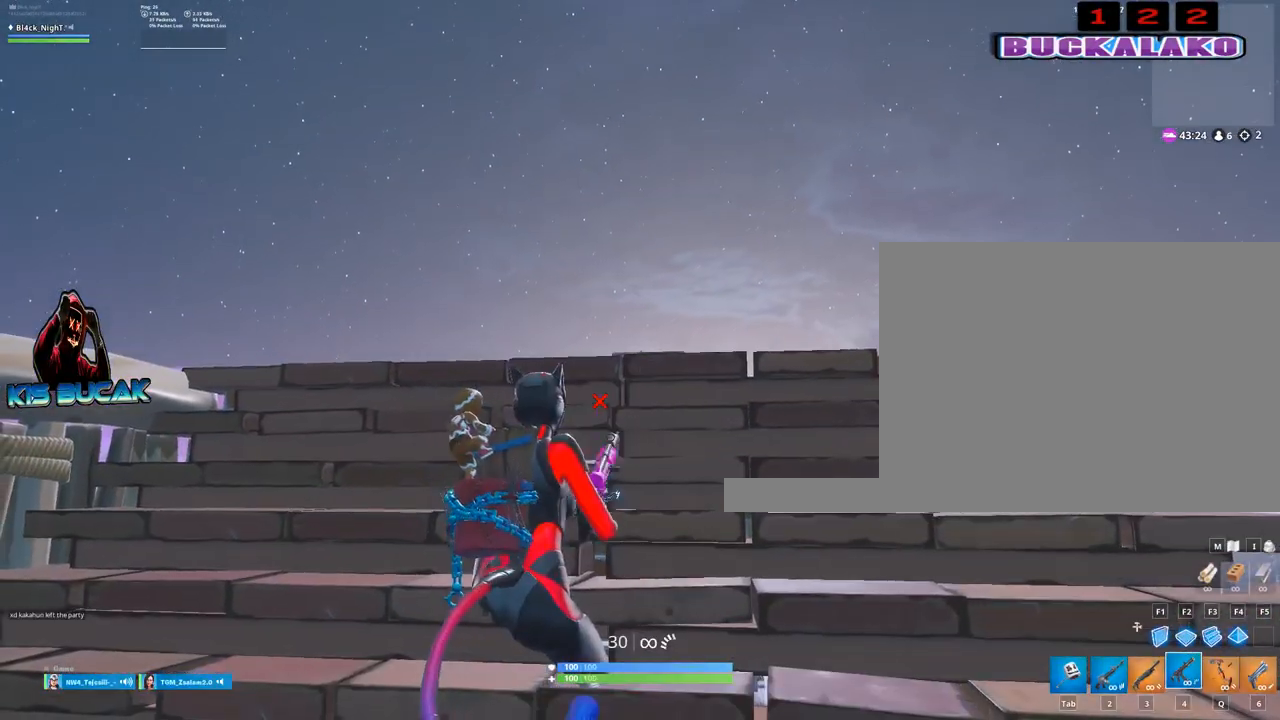
{"keys": ["w"], "mouse": ["right"], "mouse_move": "still", "events": [[234, "5", "down"], [317, "5", "up"], [467, "mouse_right", "down"], [467, "w", "down"]]}
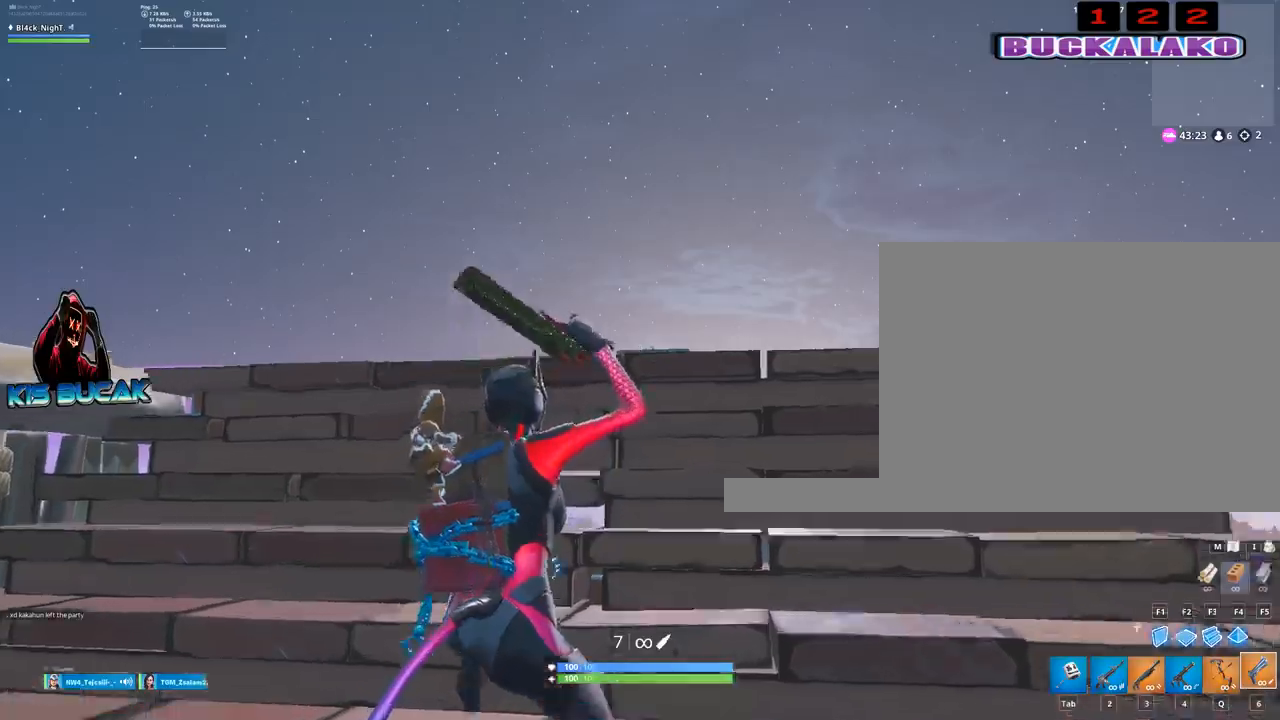
{"keys": ["w"], "mouse": ["right"], "mouse_move": "still", "events": [[150, "w", "up"], [334, "w", "down"]]}
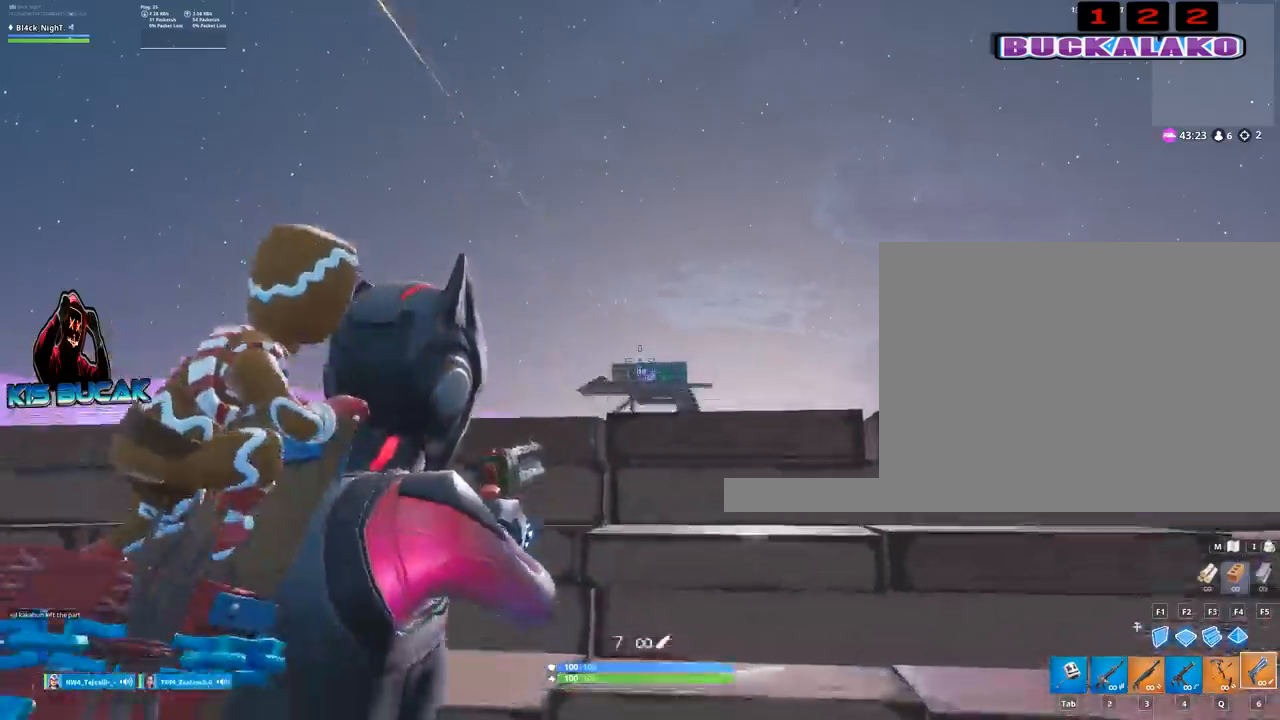
{"keys": [], "mouse": ["right"], "mouse_move": "still", "events": [[67, "w", "up"]]}
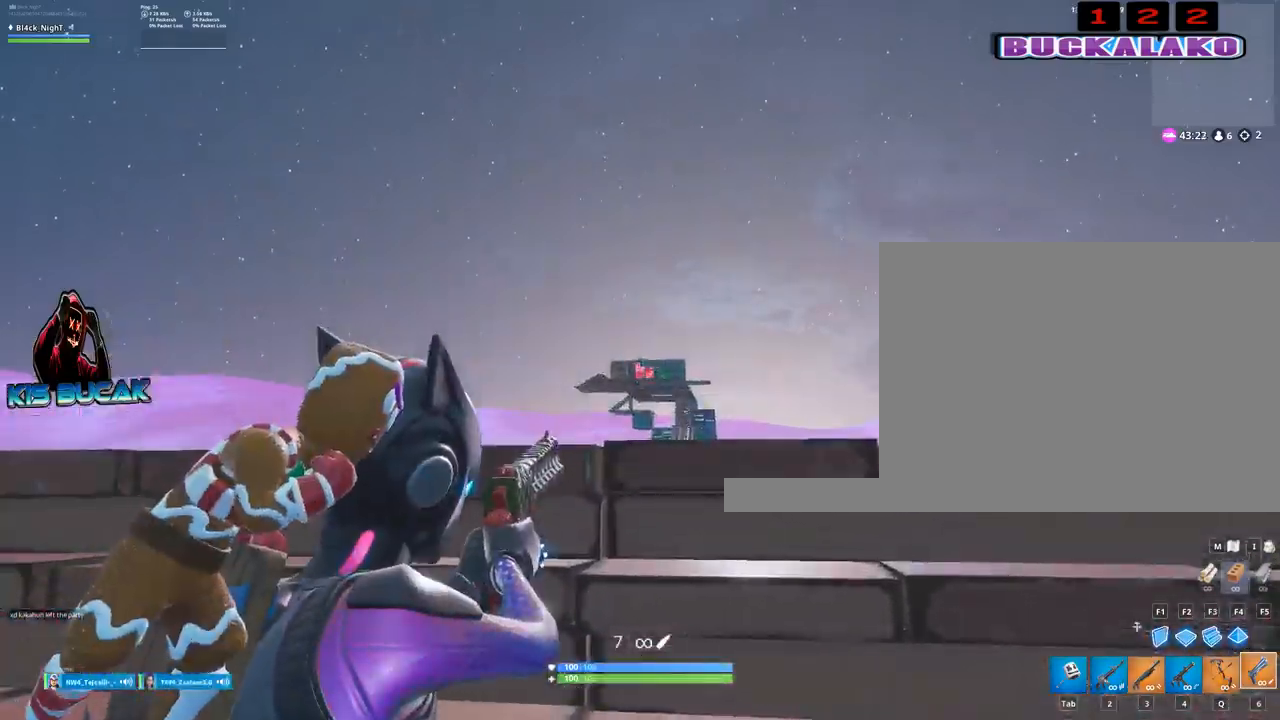
{"keys": ["a"], "mouse": [], "mouse_move": "up", "events": [[234, "mouse_right", "up"], [367, "a", "down"]]}
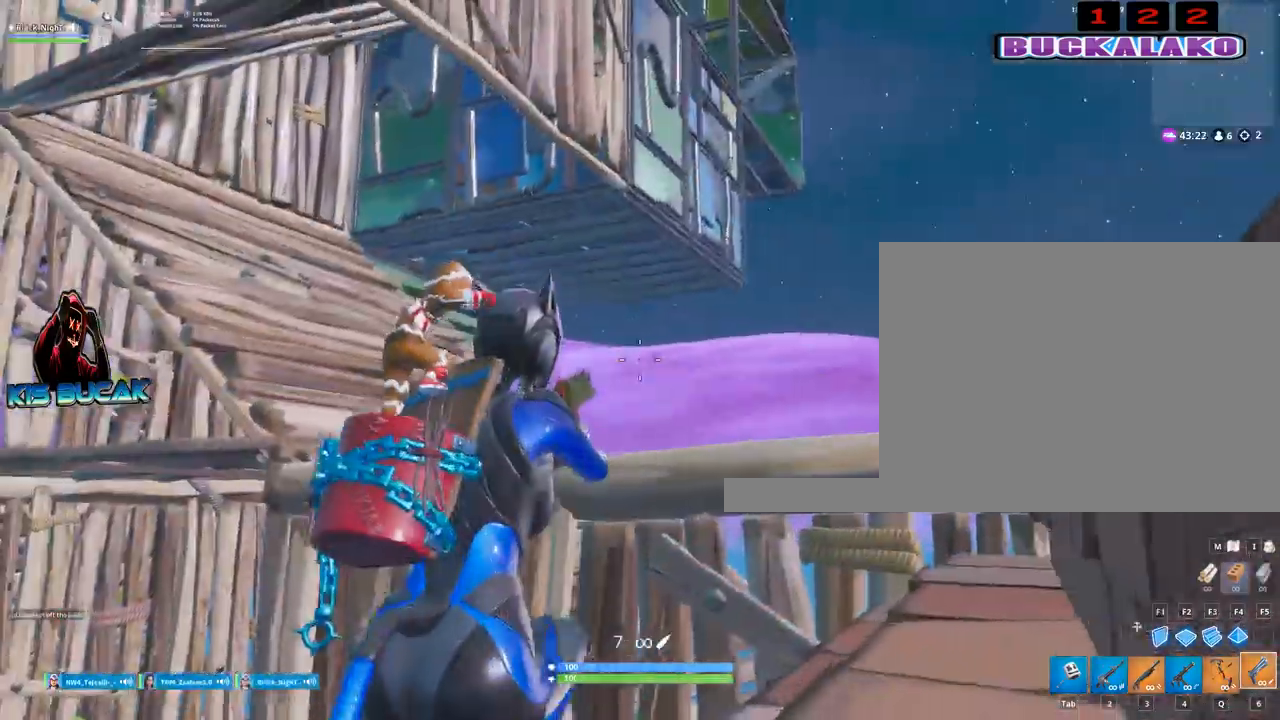
{"keys": [], "mouse": [], "mouse_move": "up", "events": [[100, "space", "down"], [150, "a", "up"], [250, "space", "up"]]}
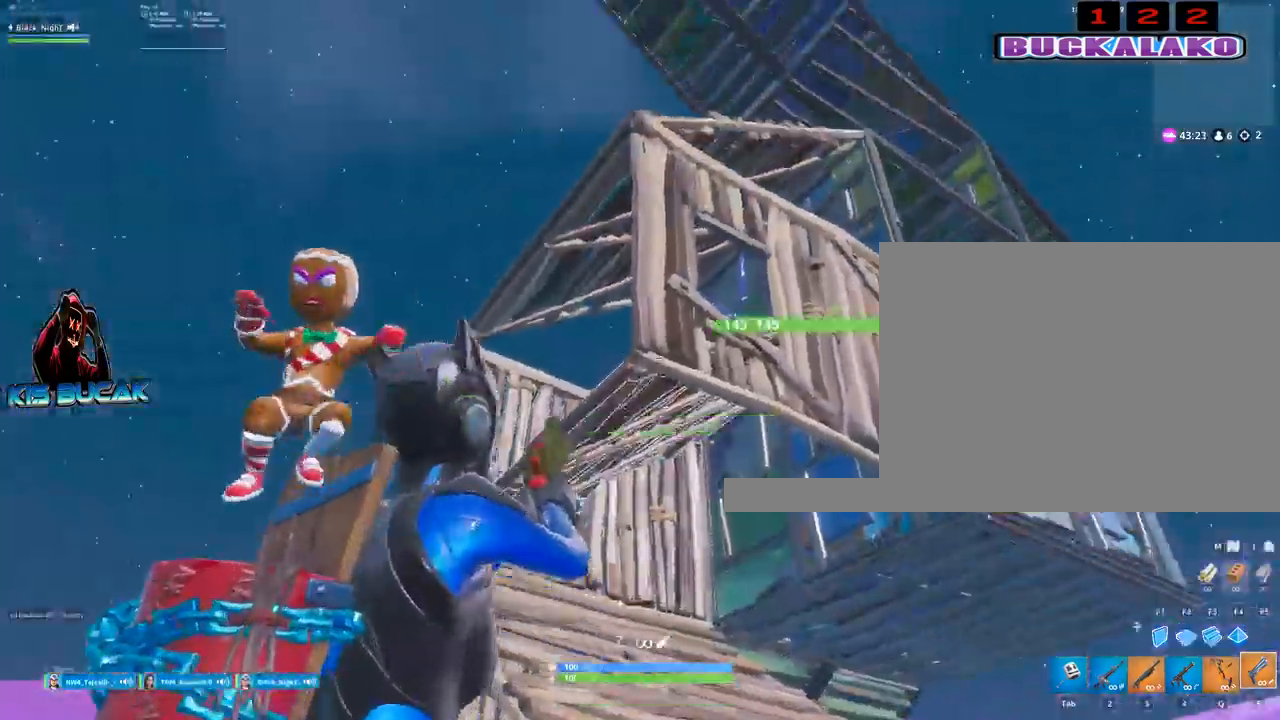
{"keys": ["f"], "mouse": [], "mouse_move": "down", "events": [[67, "s", "down"], [167, "d", "down"], [217, "d", "up"], [267, "s", "up"], [400, "space", "down"], [450, "f", "down"], [500, "space", "up"]]}
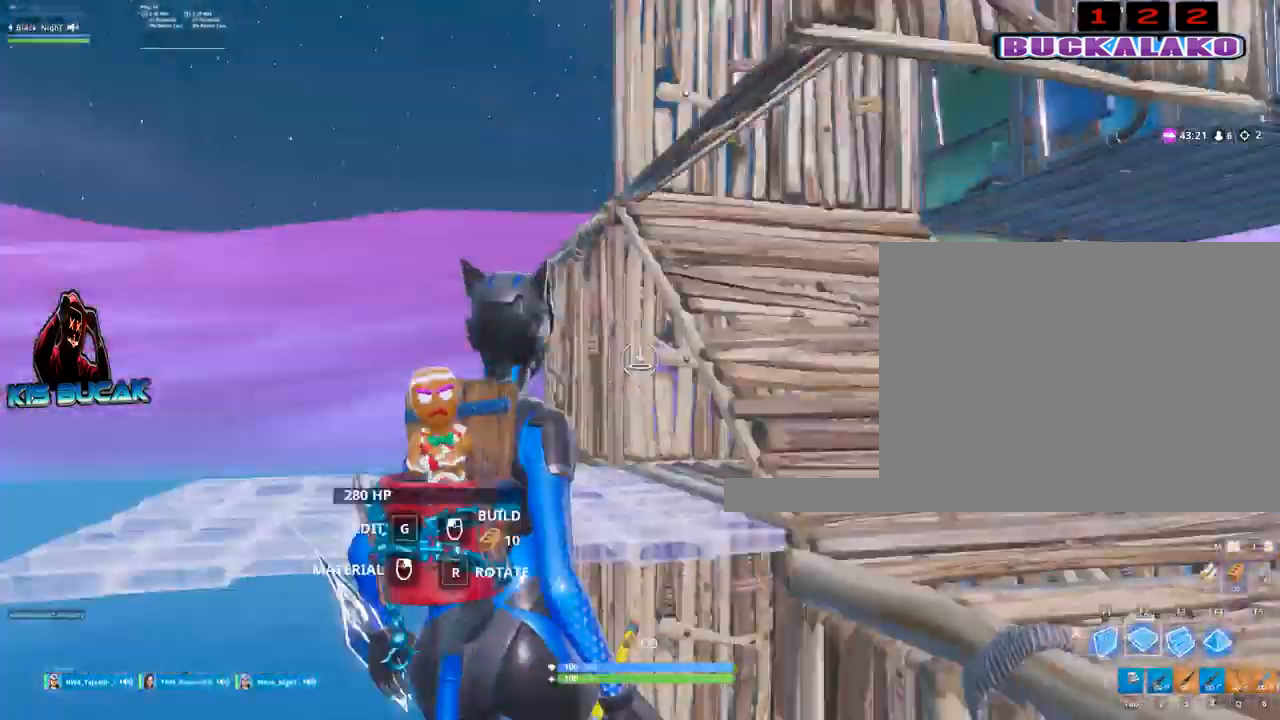
{"keys": ["w"], "mouse": ["left"], "mouse_move": "up", "events": [[34, "f", "up"], [84, "w", "down"], [134, "mouse_left", "down"]]}
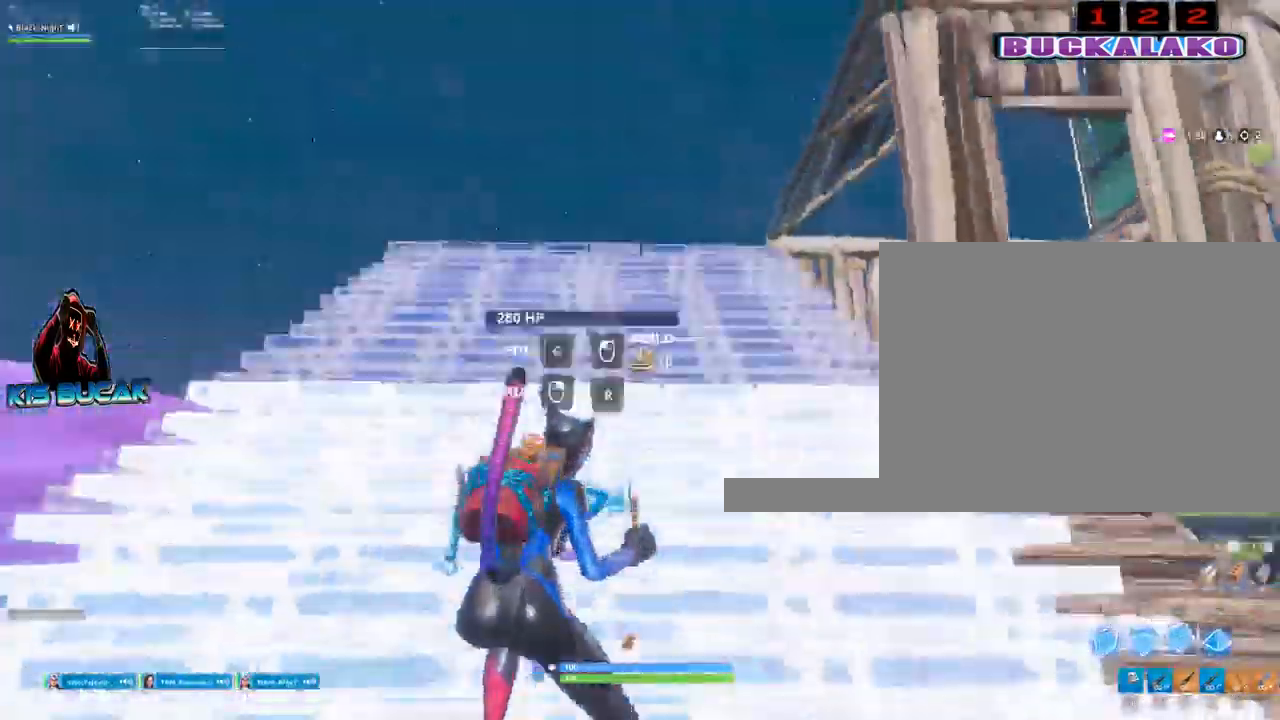
{"keys": ["a", "w"], "mouse": ["left"], "mouse_move": "right", "events": [[150, "a", "down"]]}
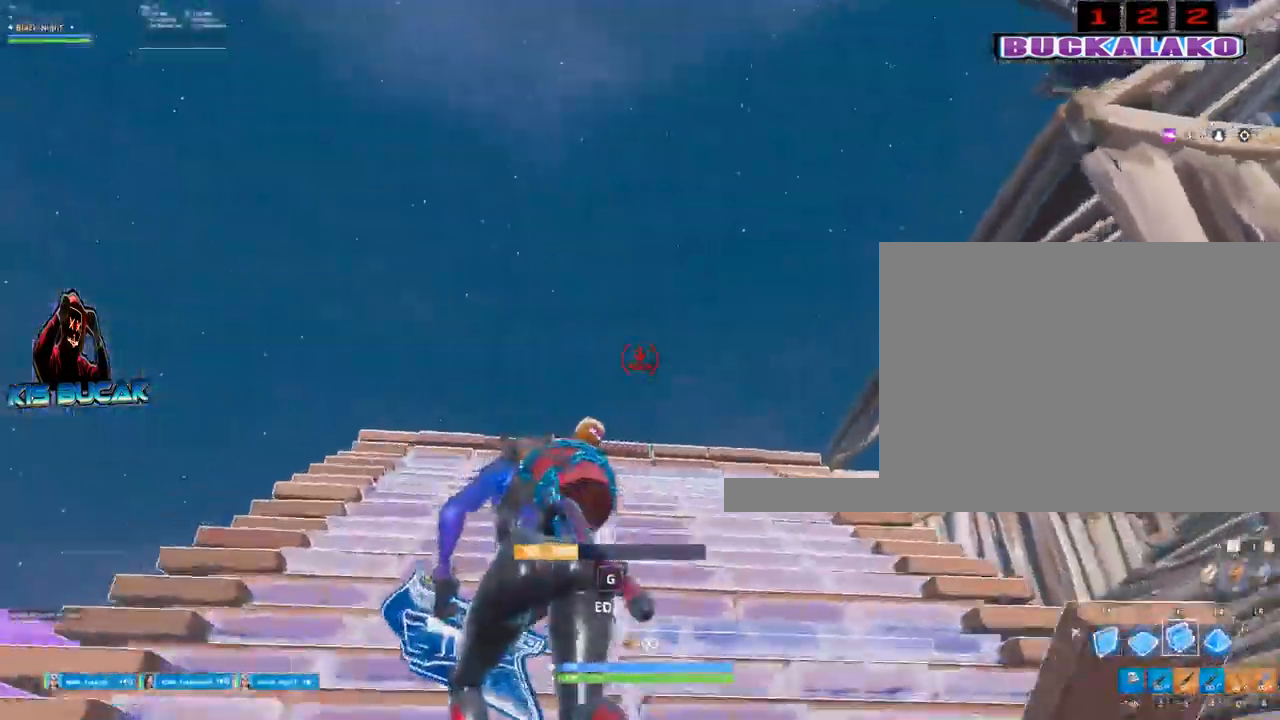
{"keys": ["a", "w"], "mouse": ["left"], "mouse_move": "down", "events": [[117, "a", "up"], [267, "a", "down"]]}
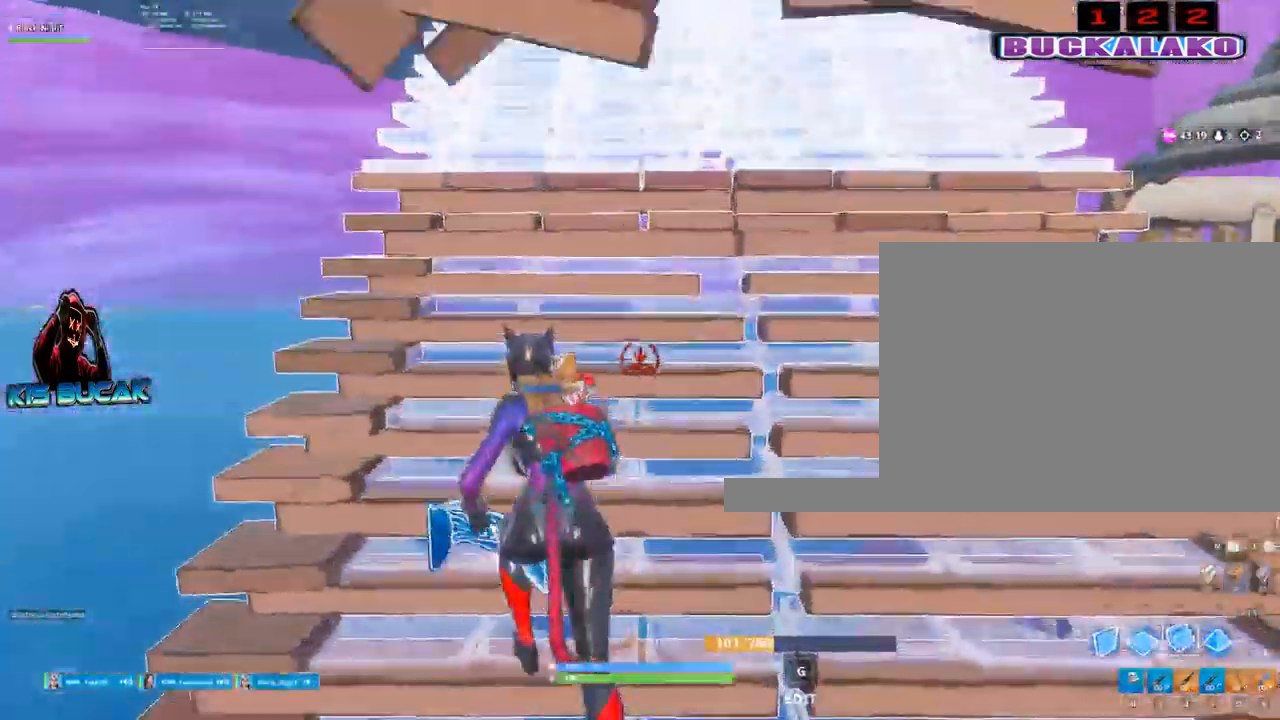
{"keys": ["w"], "mouse": ["left"], "mouse_move": "down-right", "events": [[184, "a", "up"], [317, "space", "down"], [367, "f", "down"], [467, "f", "up"], [467, "space", "up"]]}
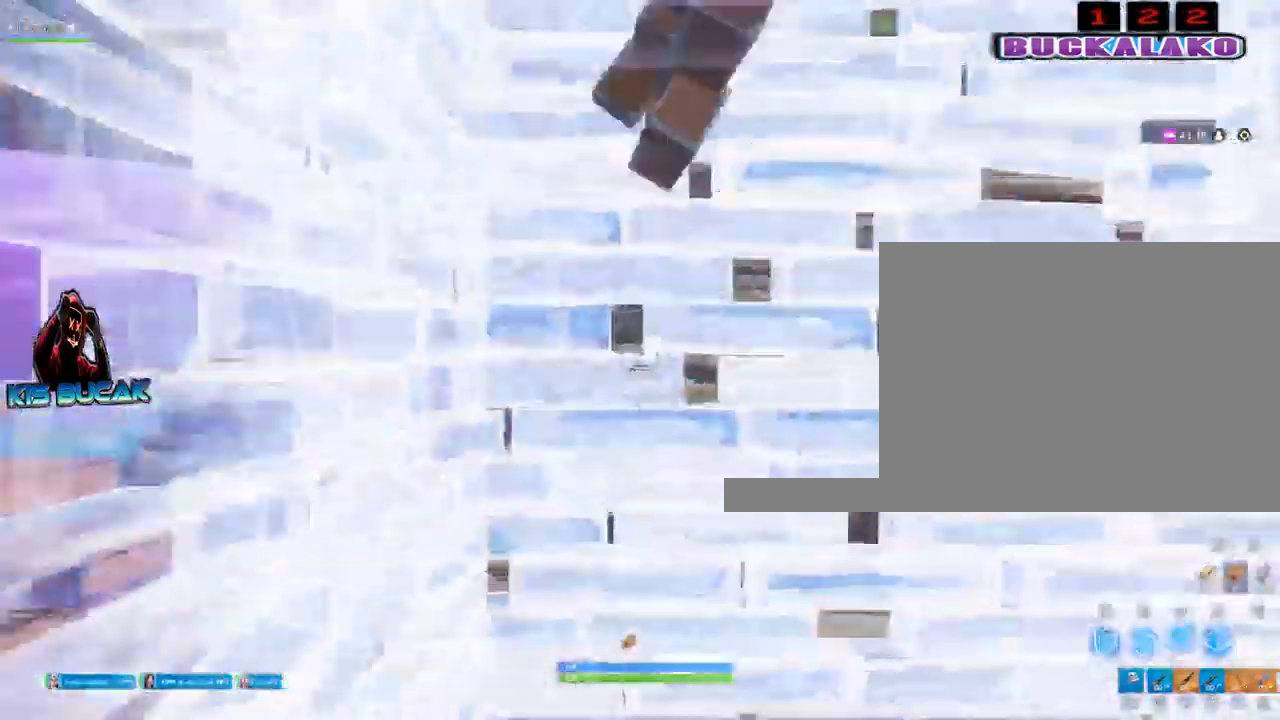
{"keys": ["w"], "mouse": [], "mouse_move": "up", "events": [[150, "mouse_left", "up"], [250, "3", "down"], [334, "3", "up"]]}
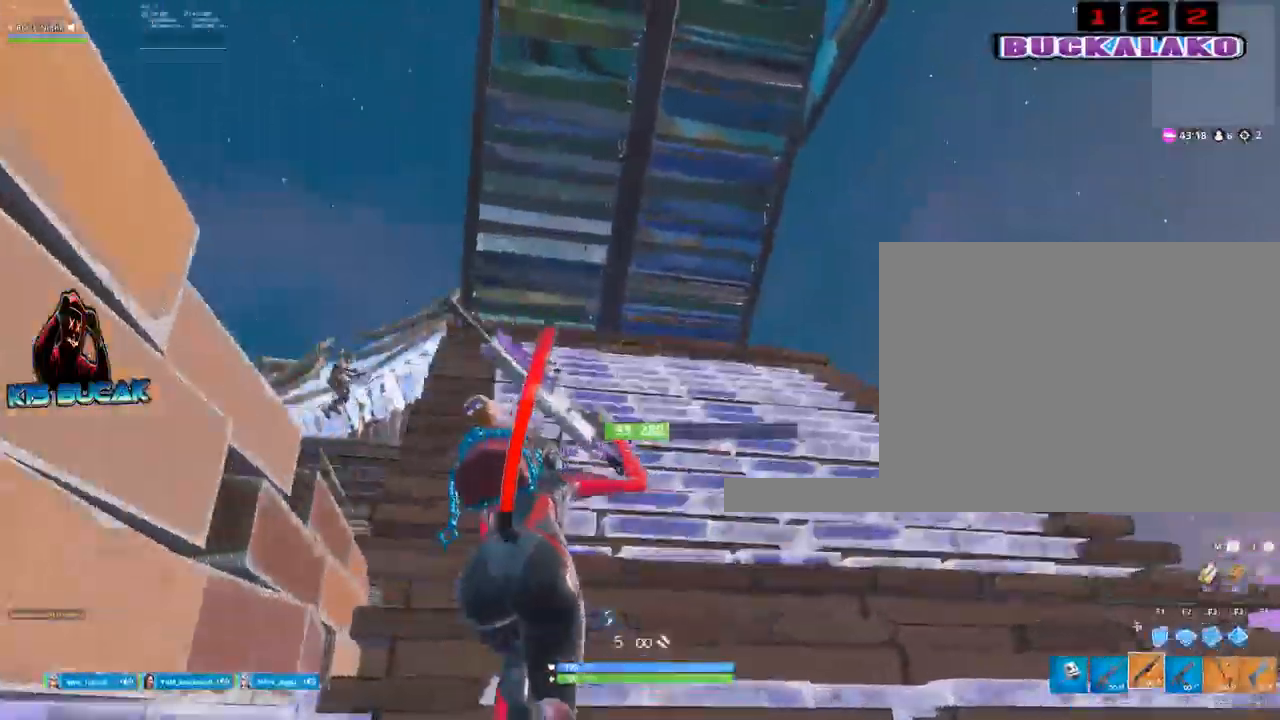
{"keys": ["w"], "mouse": [], "mouse_move": "down-left", "events": []}
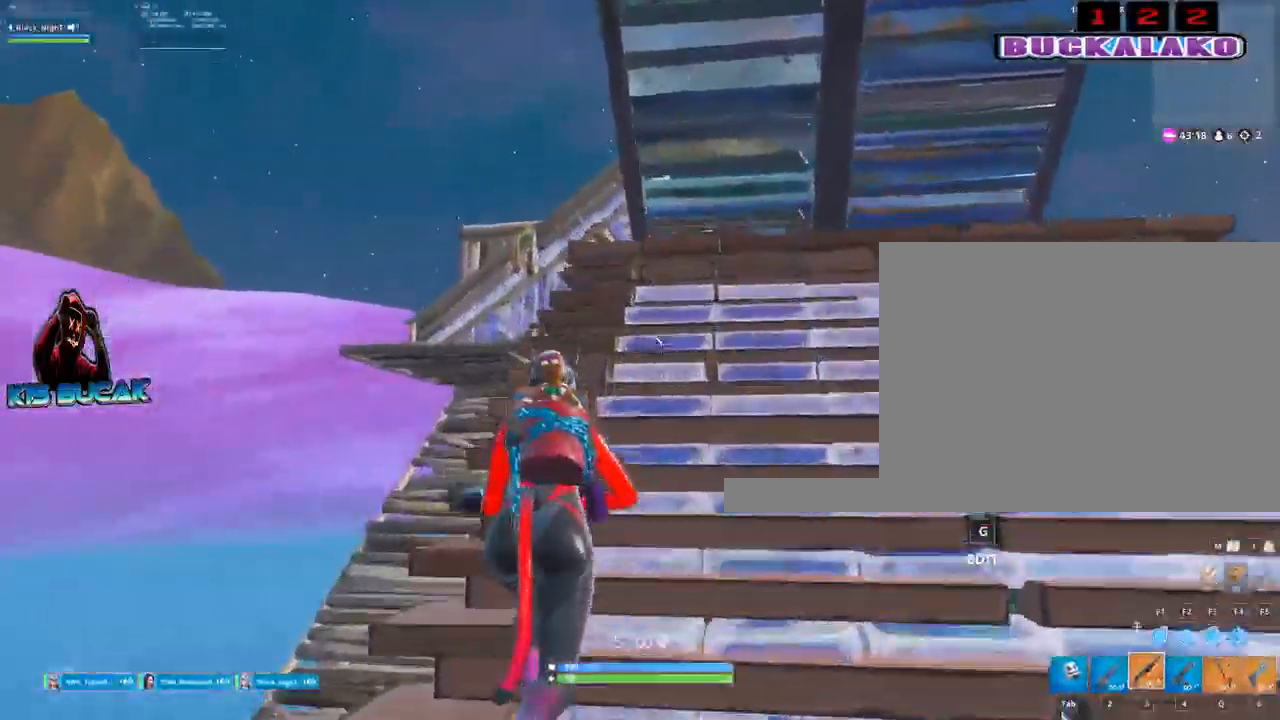
{"keys": ["f", "w"], "mouse": [], "mouse_move": "right", "events": [[417, "f", "down"]]}
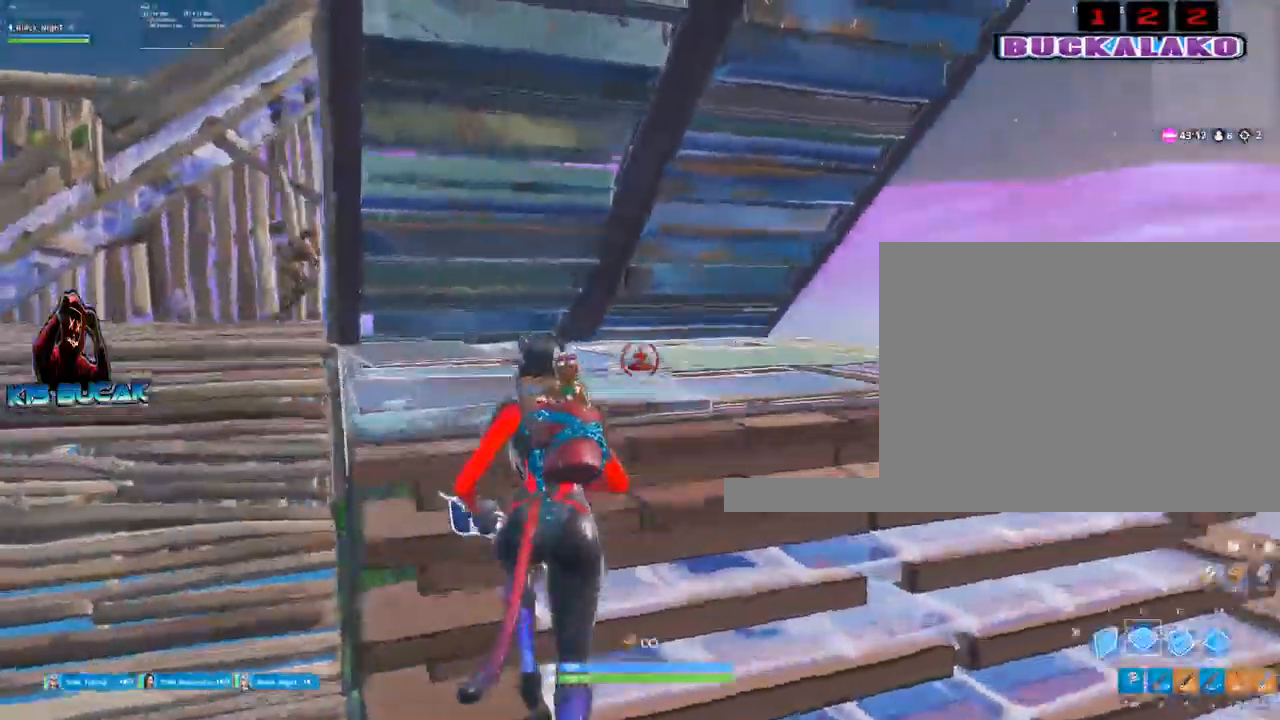
{"keys": ["a", "w"], "mouse": [], "mouse_move": "still", "events": [[17, "f", "up"], [17, "mouse_left", "down"], [284, "a", "down"], [284, "mouse_left", "up"], [384, "3", "down"], [484, "3", "up"]]}
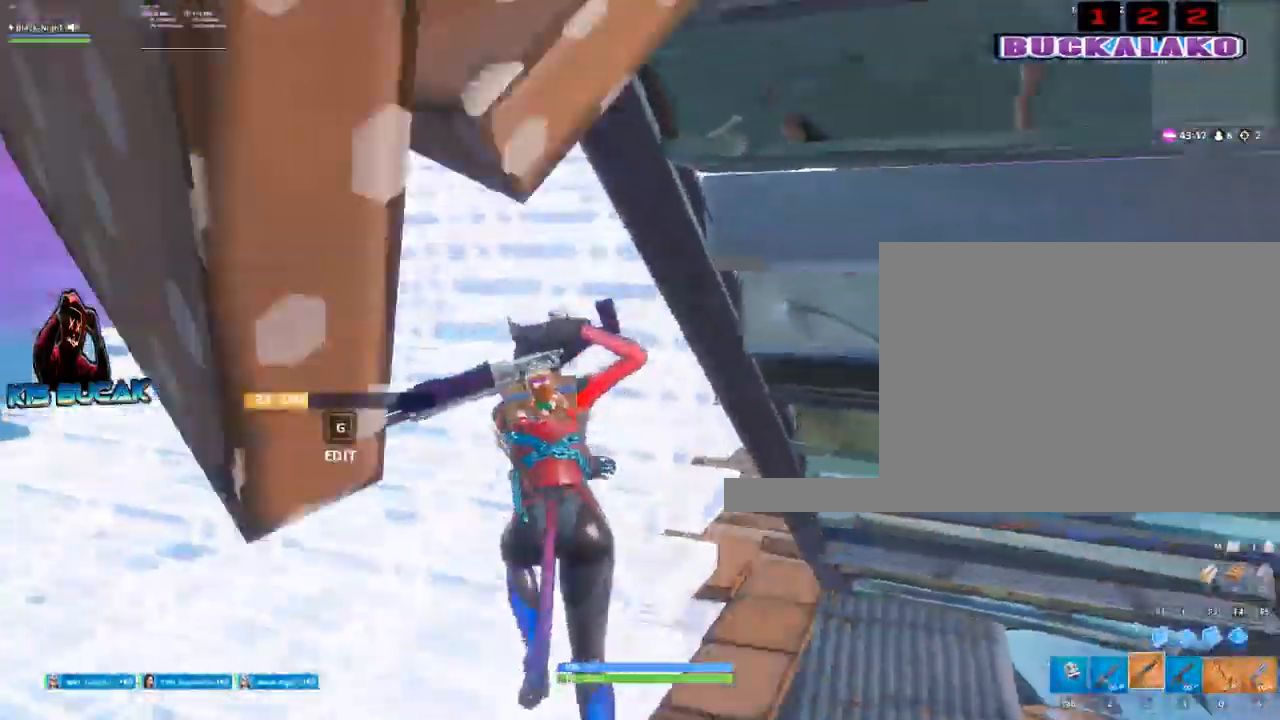
{"keys": ["a", "w"], "mouse": [], "mouse_move": "down", "events": []}
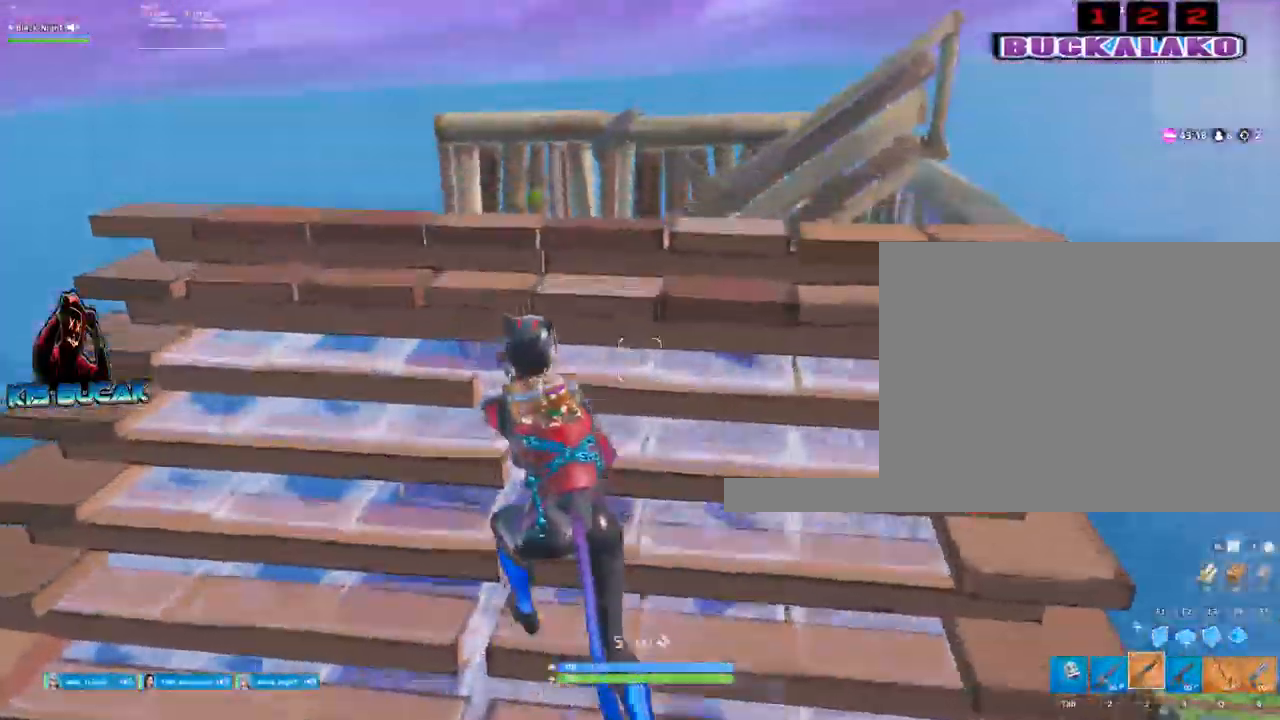
{"keys": ["a", "w"], "mouse": ["left"], "mouse_move": "up-right", "events": [[234, "f", "down"], [317, "f", "up"], [367, "mouse_left", "down"]]}
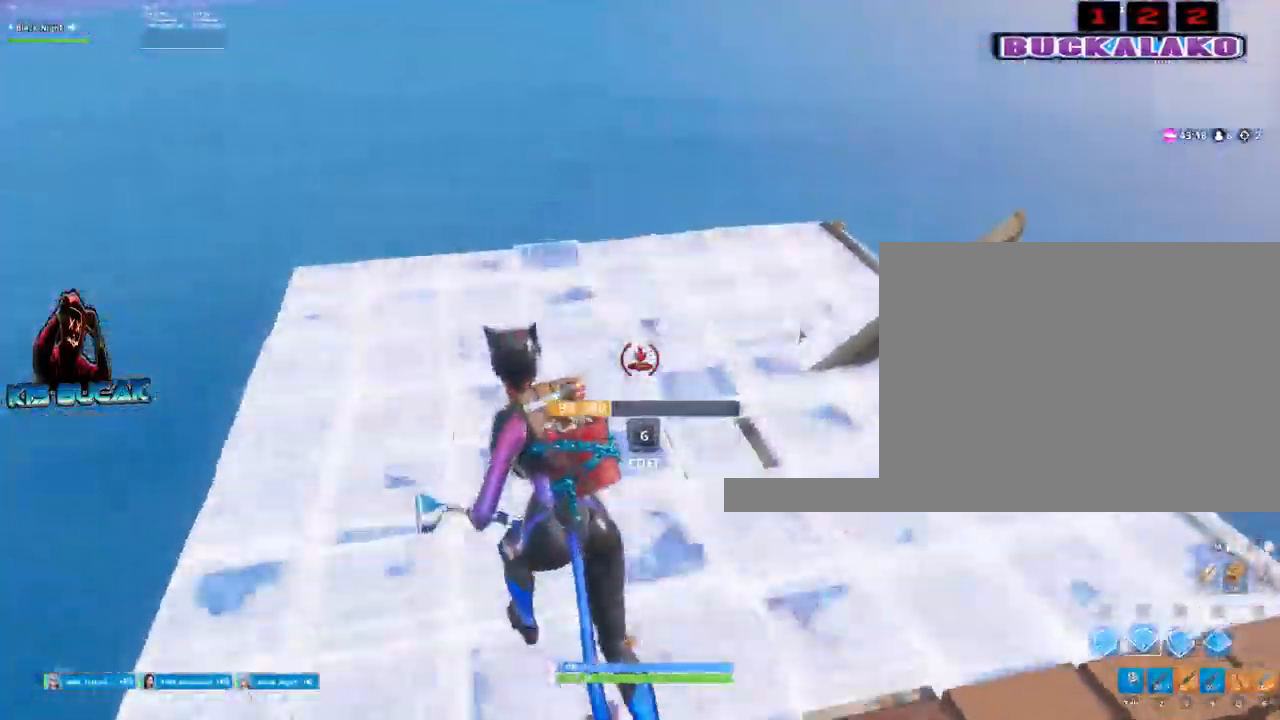
{"keys": ["a", "d", "v"], "mouse": [], "mouse_move": "up-right", "events": [[17, "mouse_left", "up"], [100, "3", "down"], [250, "3", "up"], [384, "w", "up"], [484, "d", "down"], [484, "v", "down"]]}
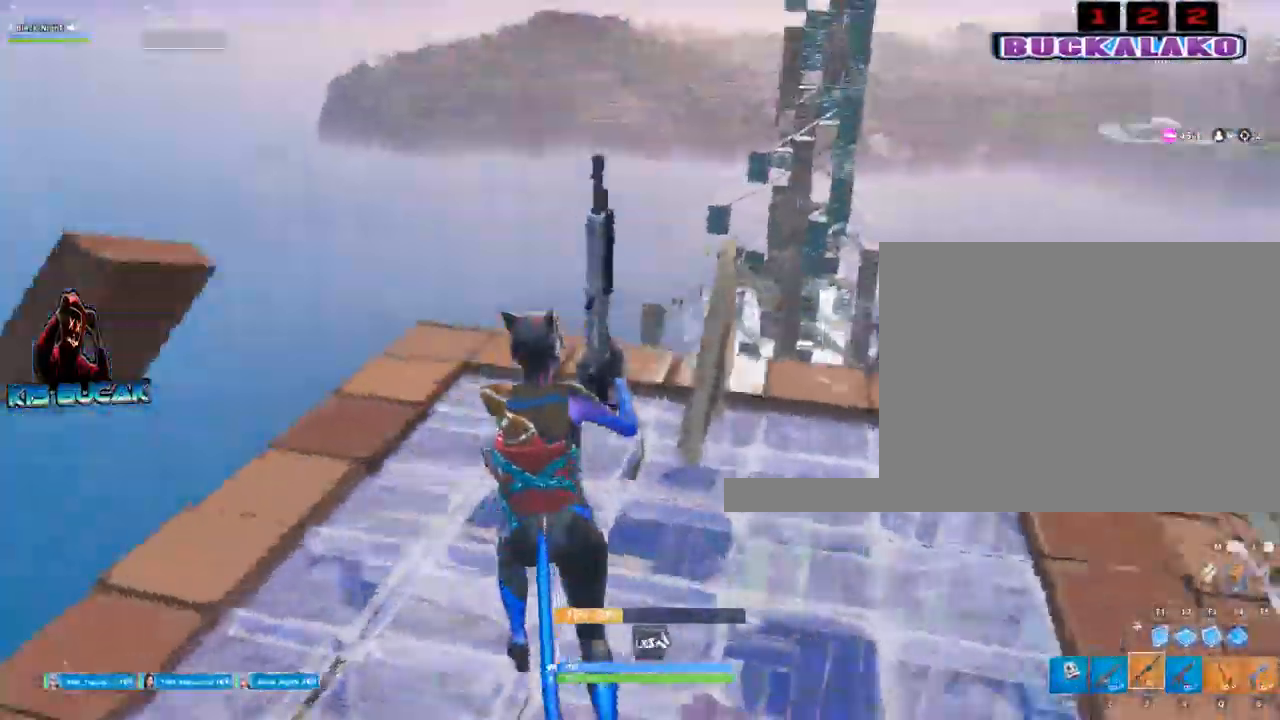
{"keys": ["d"], "mouse": [], "mouse_move": "up-left", "events": [[67, "a", "up"], [67, "v", "up"]]}
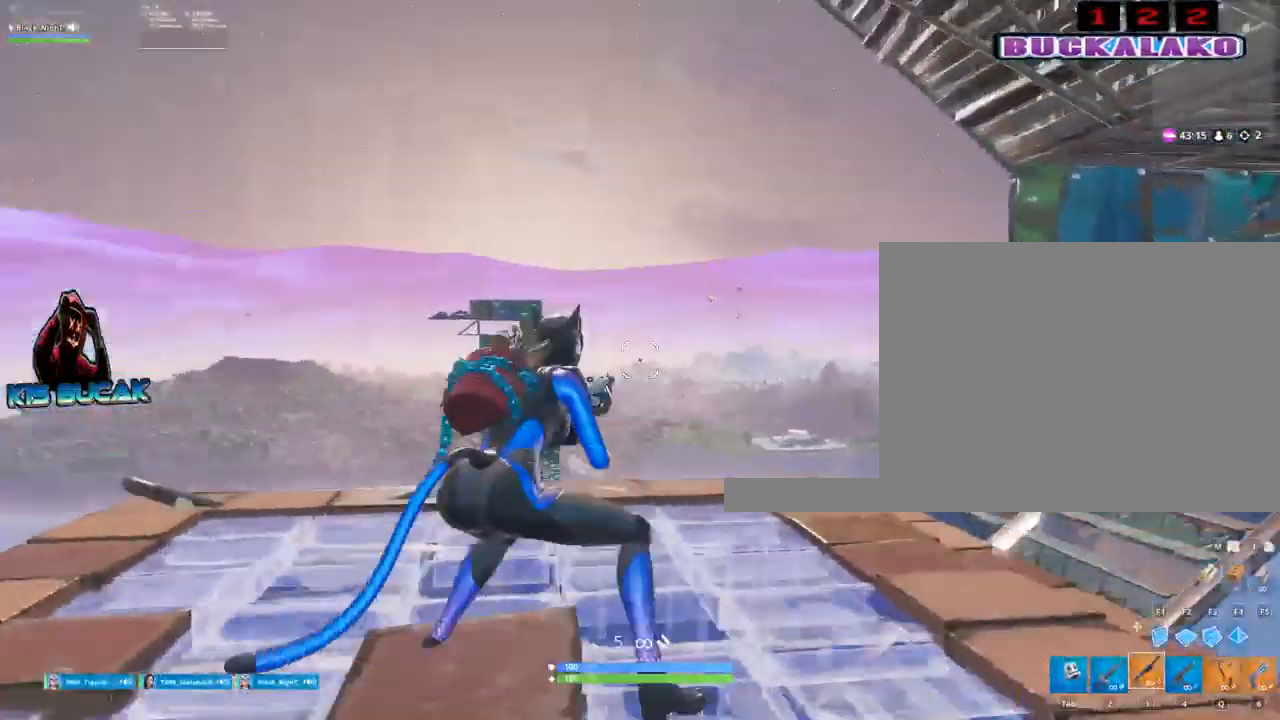
{"keys": ["d"], "mouse": [], "events": [[50, "q", "down"], [134, "q", "up"]]}
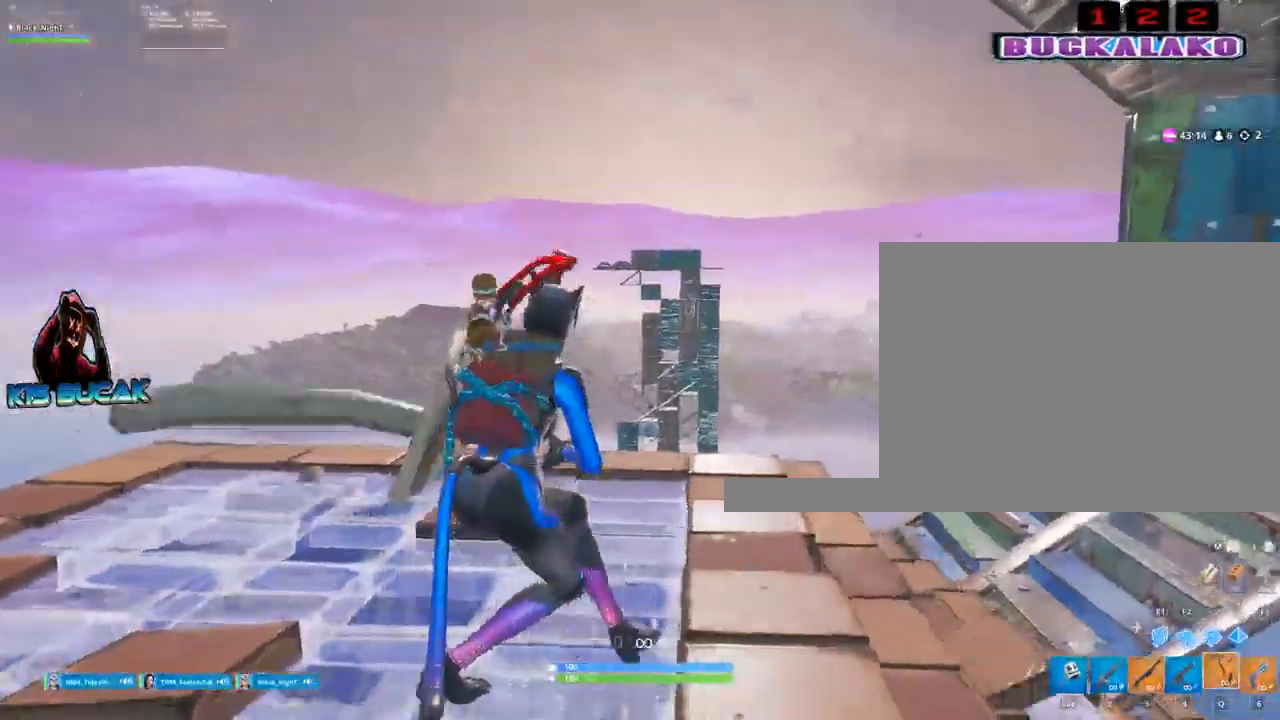
{"keys": [], "mouse": [], "mouse_move": "still", "events": [[17, "d", "up"], [50, "a", "down"], [50, "mouse_left", "down"], [250, "a", "up"], [250, "mouse_left", "up"], [384, "space", "down"], [484, "space", "up"]]}
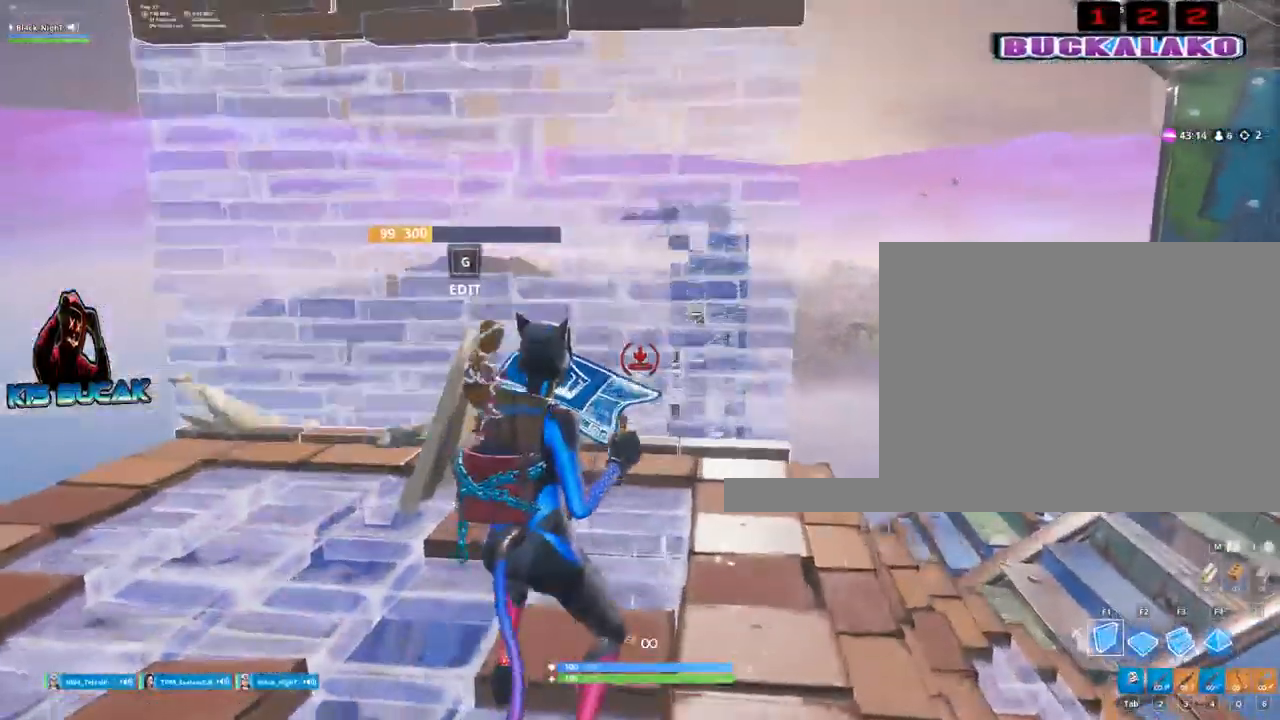
{"keys": ["w"], "mouse": [], "mouse_move": "still", "events": [[117, "space", "down"], [167, "a", "down"], [217, "space", "up"], [350, "w", "down"], [400, "a", "up"], [400, "mouse_left", "down"], [500, "mouse_left", "up"]]}
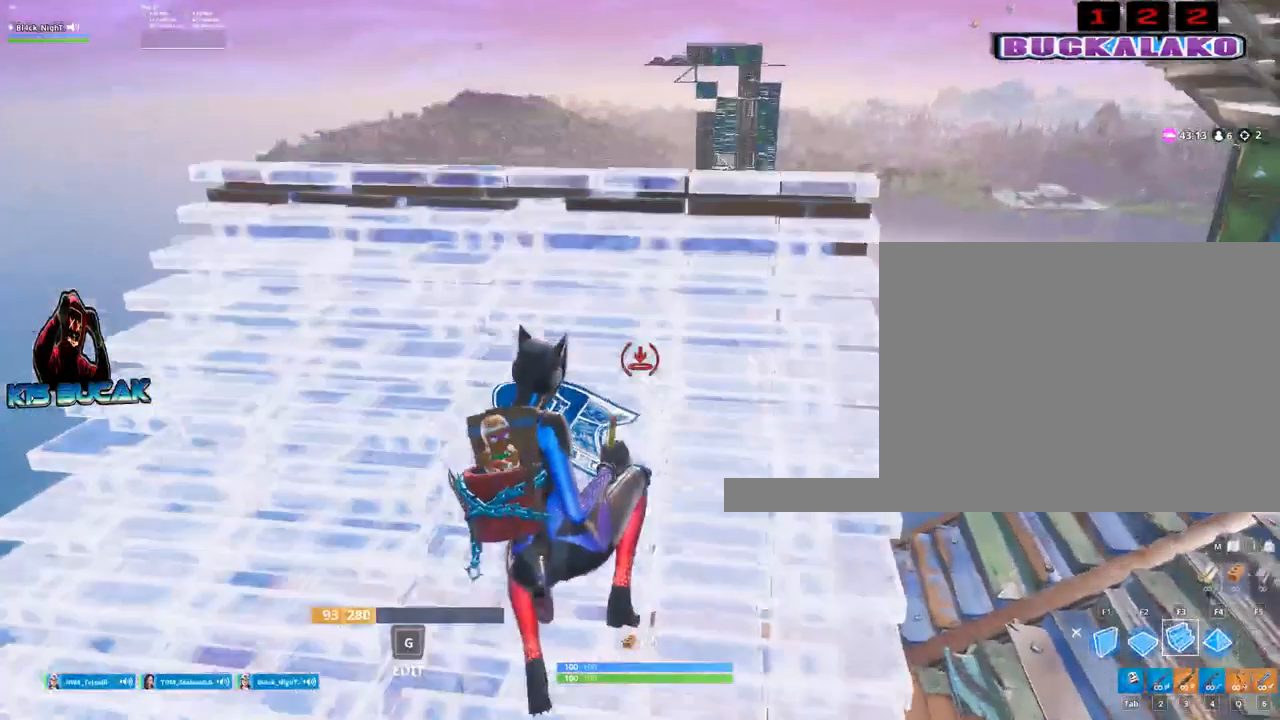
{"keys": ["w"], "mouse": [], "mouse_move": "up", "events": [[84, "q", "down"], [184, "q", "up"]]}
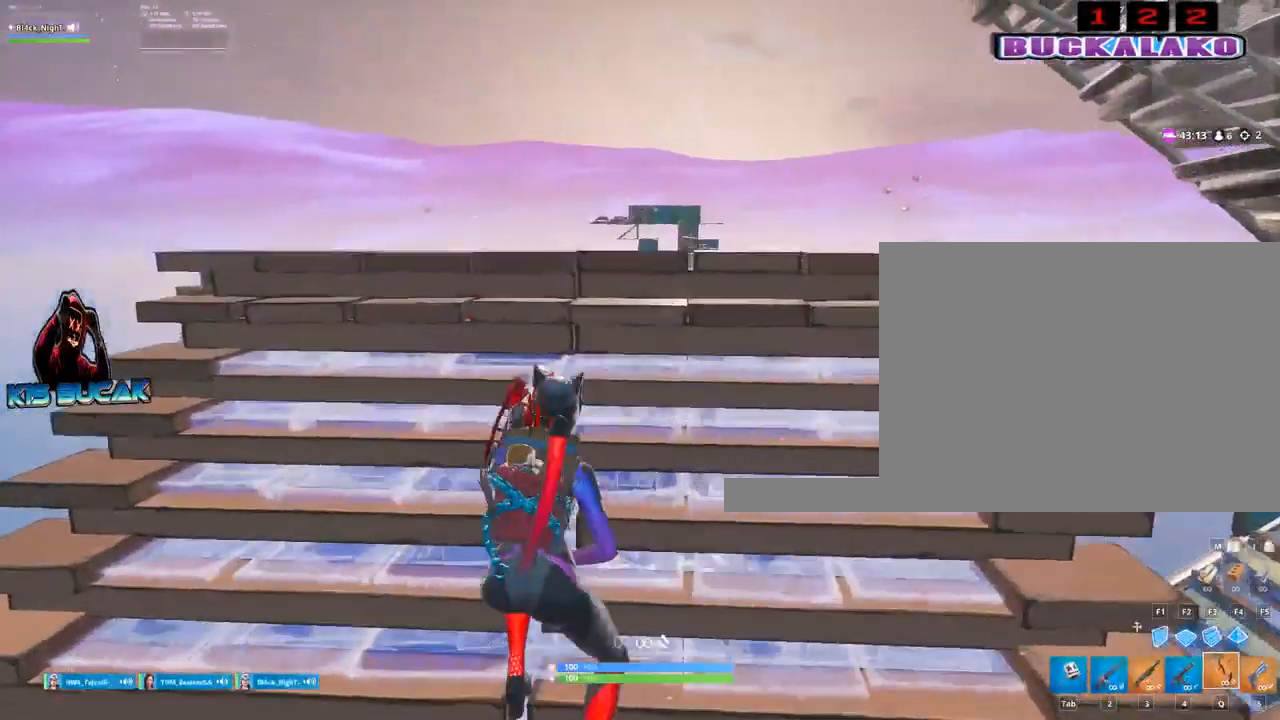
{"keys": [], "mouse": [], "mouse_move": "still", "events": [[100, "v", "down"], [100, "w", "up"], [200, "d", "down"], [200, "v", "up"], [334, "d", "up"]]}
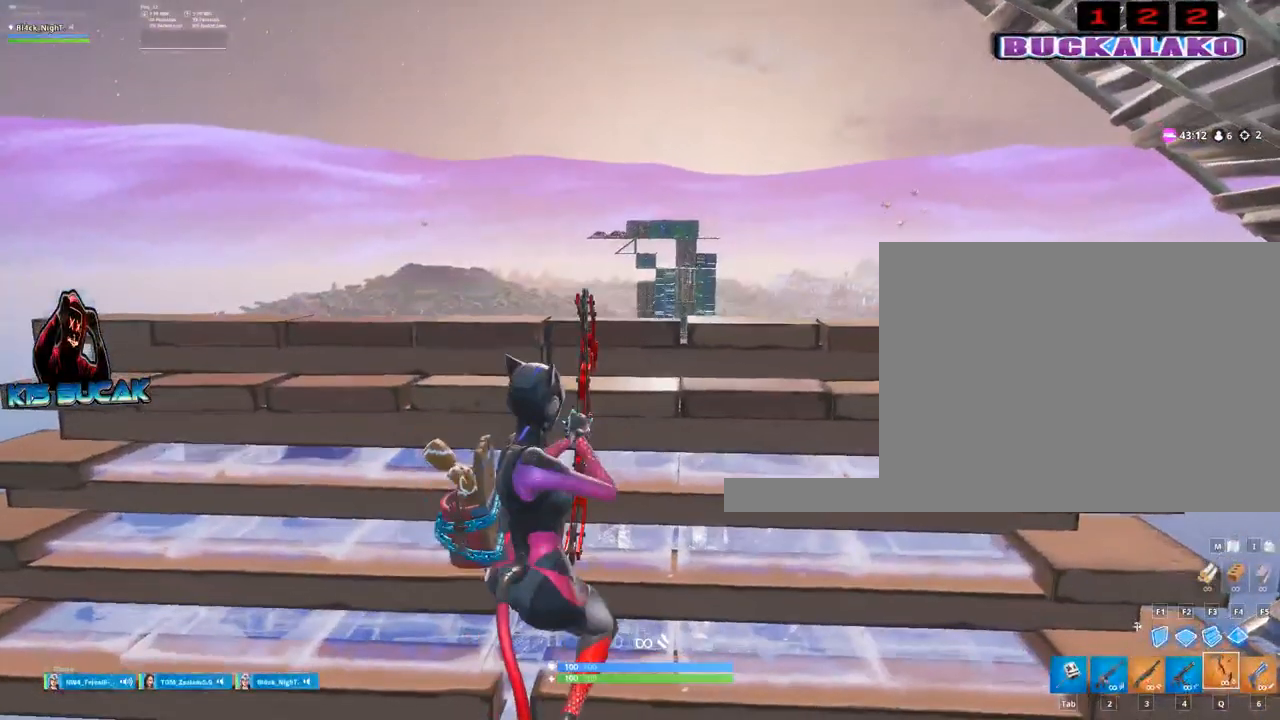
{"keys": [], "mouse": ["left"], "mouse_move": "left", "events": [[267, "mouse_left", "down"]]}
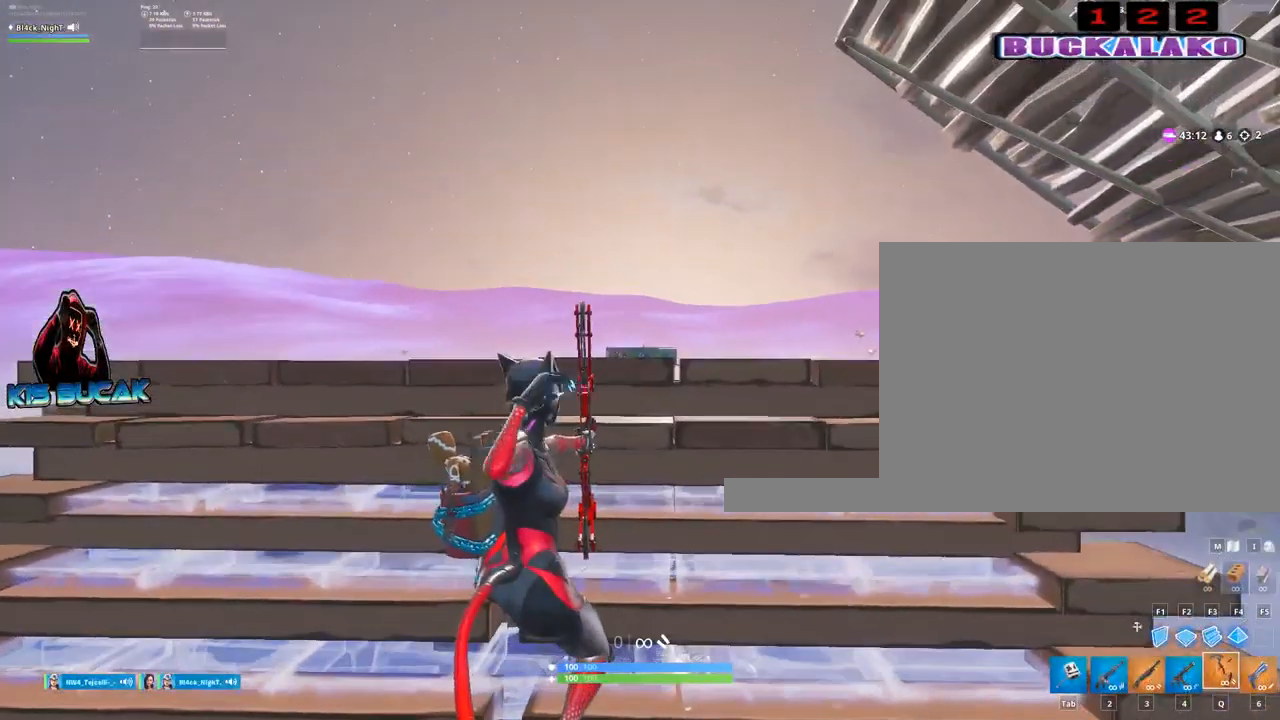
{"keys": [], "mouse": ["left"], "mouse_move": "still", "events": []}
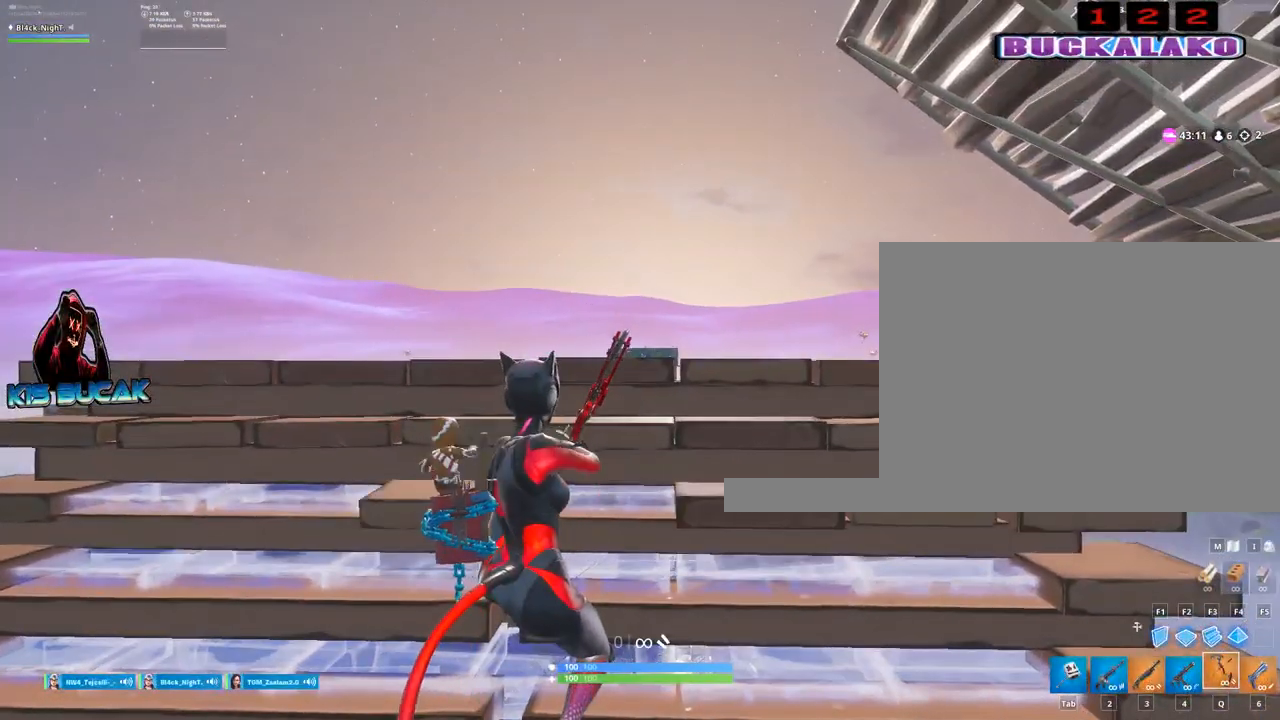
{"keys": [], "mouse": ["left"], "mouse_move": "still", "events": []}
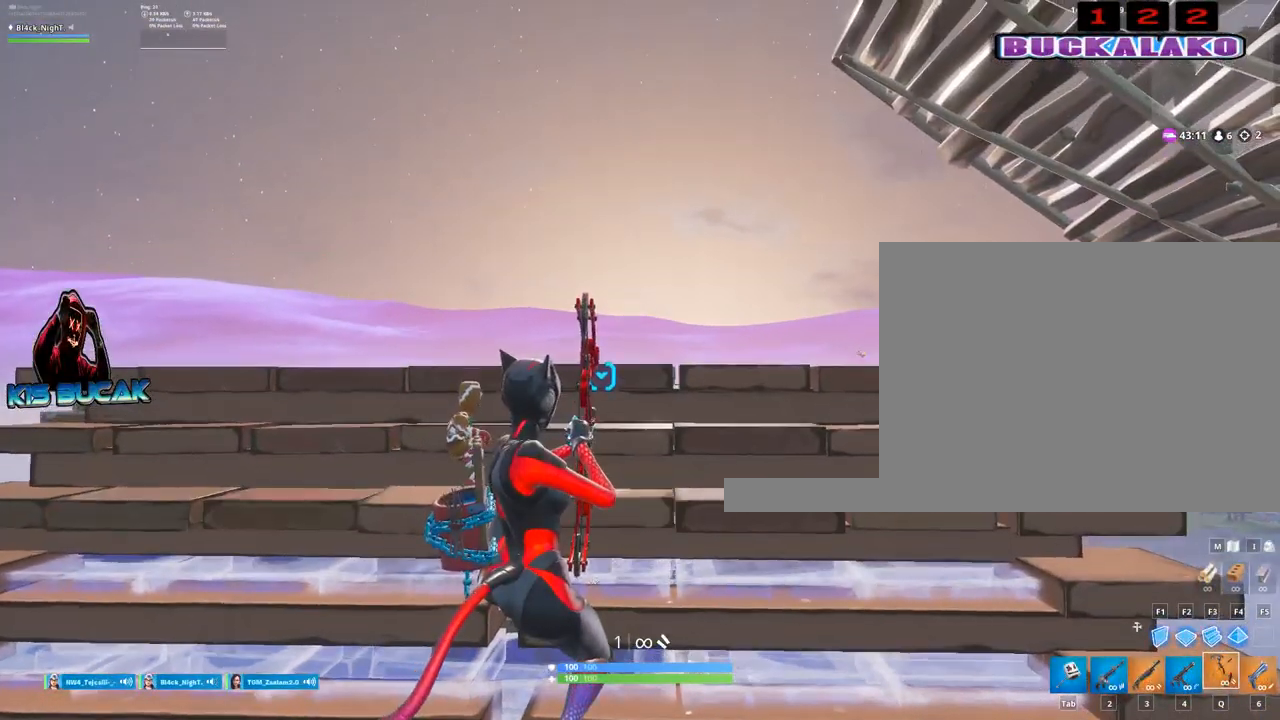
{"keys": [], "mouse": ["left"], "mouse_move": "still", "events": []}
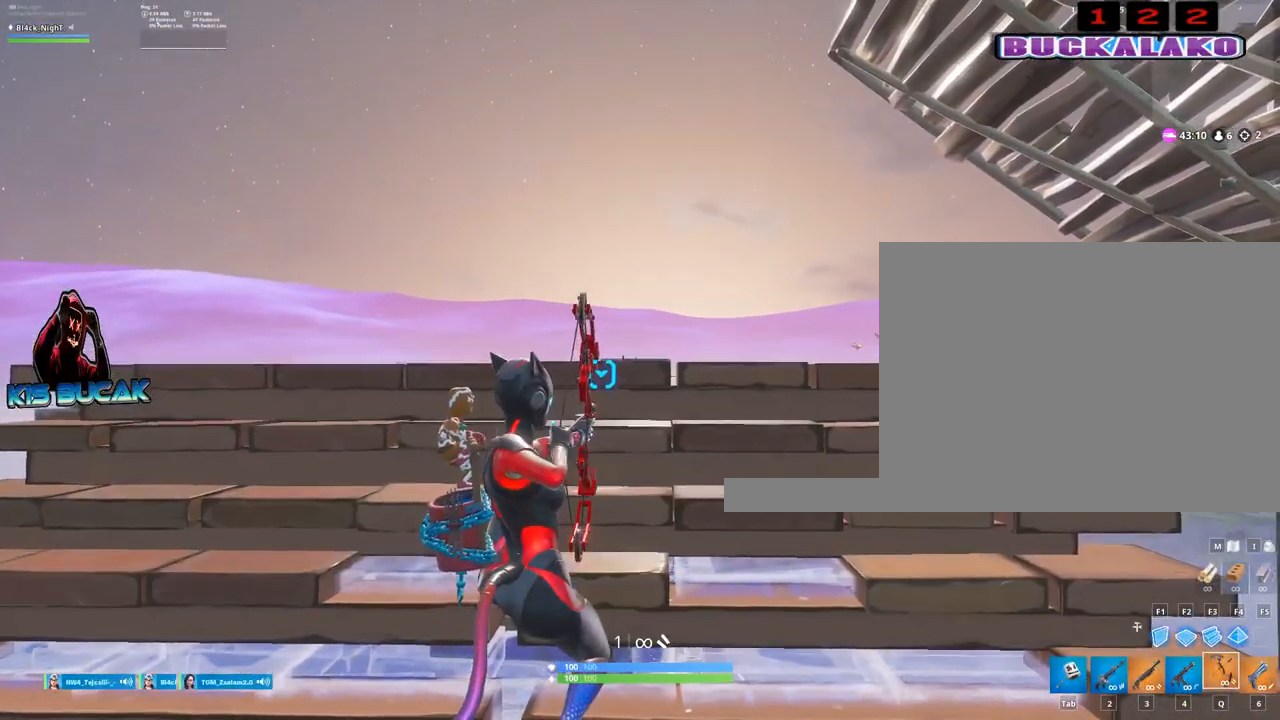
{"keys": [], "mouse": ["left"], "mouse_move": "still", "events": []}